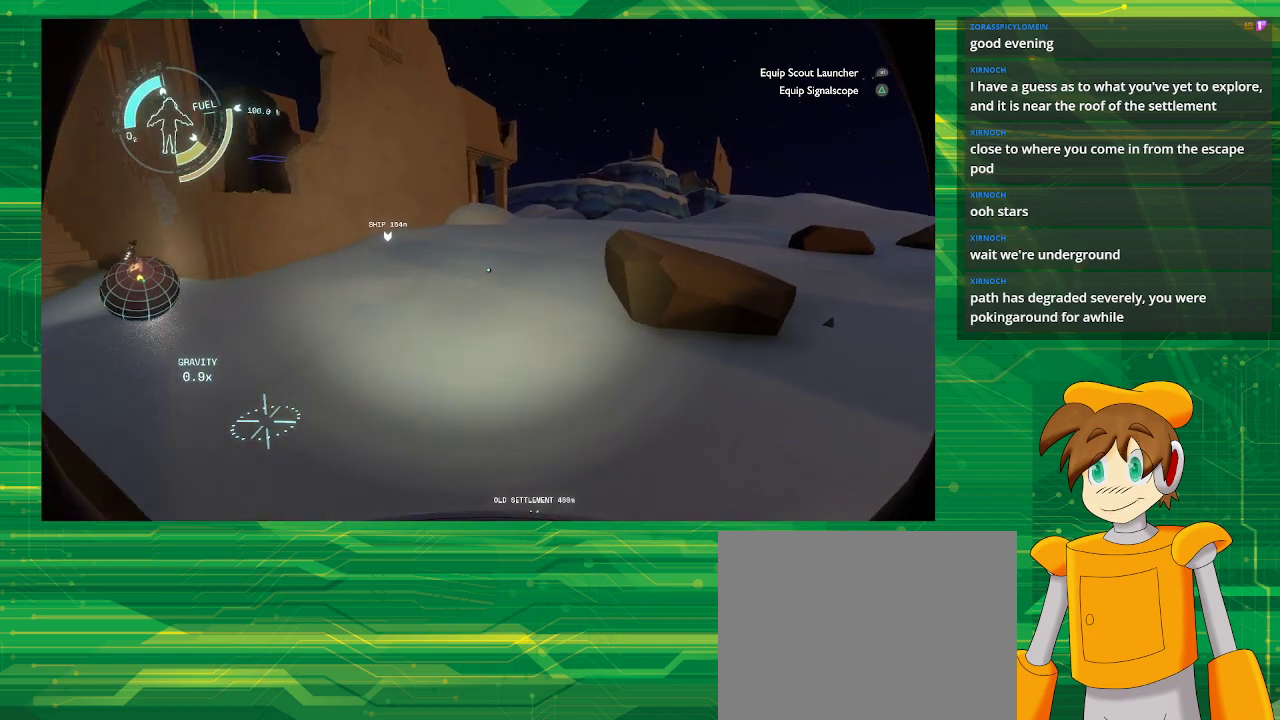
Gameplay with a controller (PlayStation layout); each line is a JSON object with the inputs held at the frame after it. "events" lists button and stick changes between this image and that frame as [ms after this image, input, new state], when the widget could be followed in between. Not read: L3 R3.
{"buttons": [], "left_stick": "up", "right_stick": "center", "events": []}
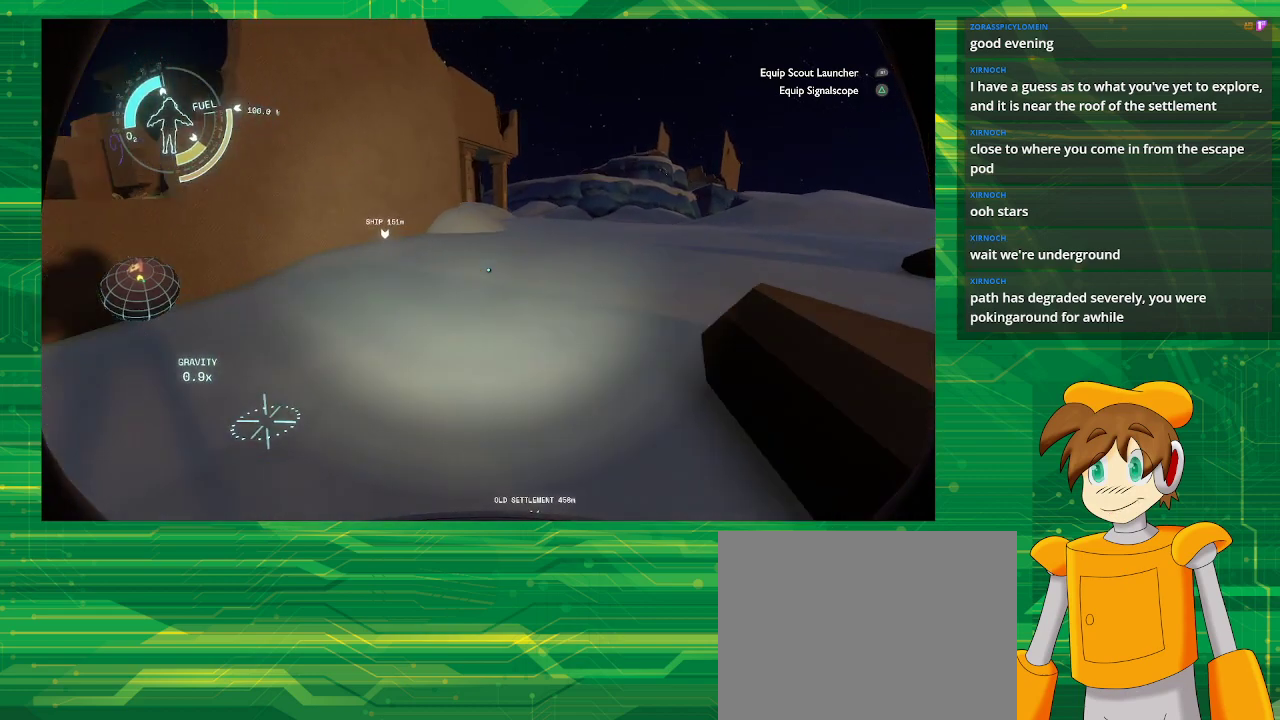
{"buttons": [], "left_stick": "up", "right_stick": "center", "events": []}
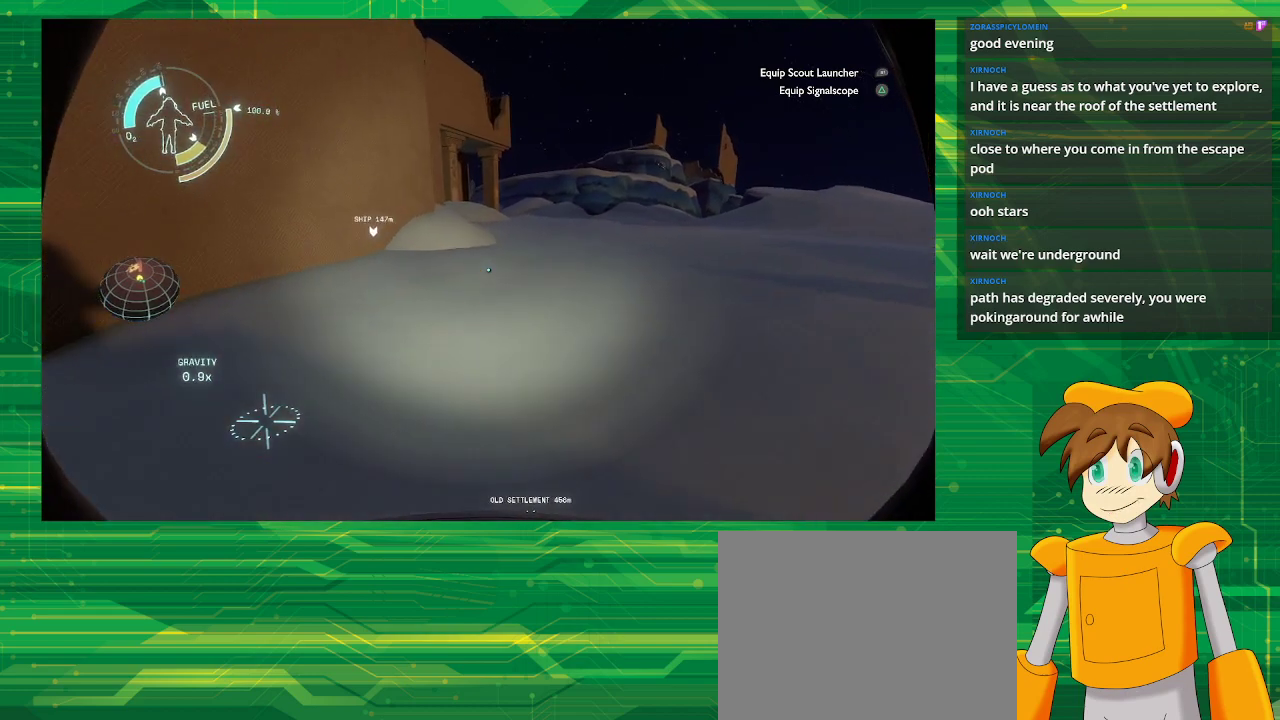
{"buttons": [], "left_stick": "up", "right_stick": "center", "events": [[333, "right_stick", "right"], [467, "right_stick", "center"]]}
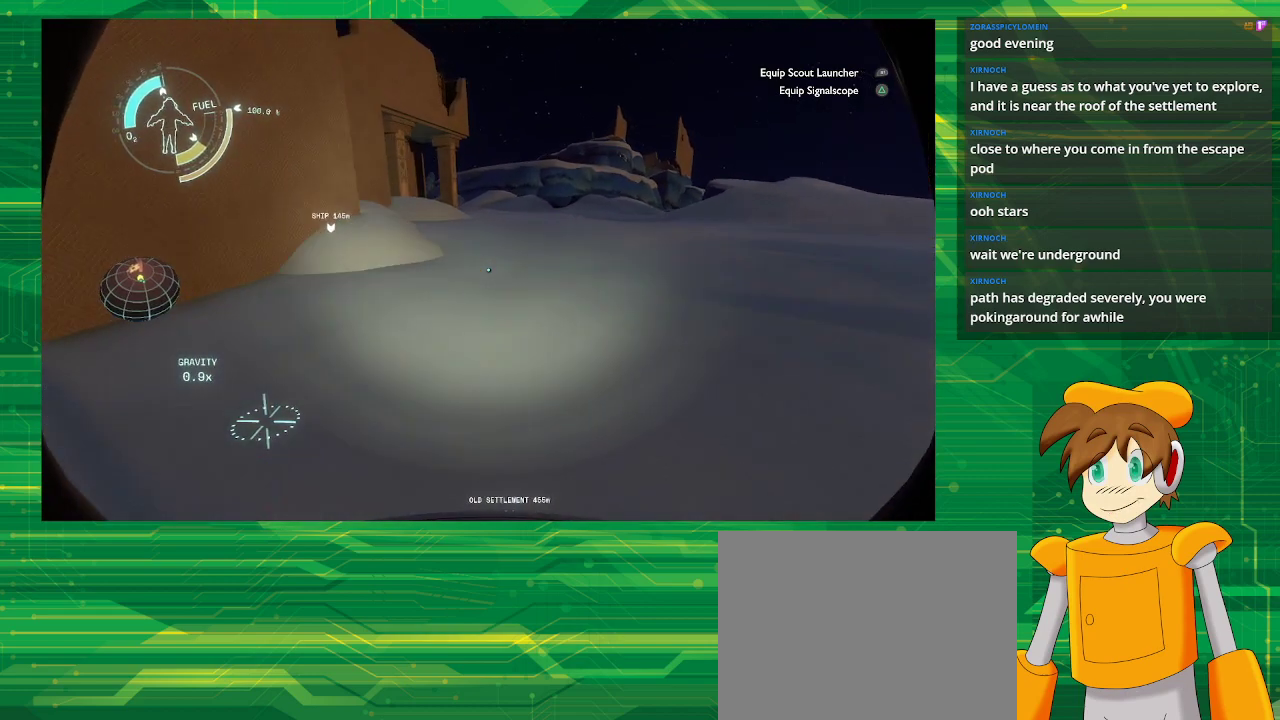
{"buttons": [], "left_stick": "up", "right_stick": "center", "events": []}
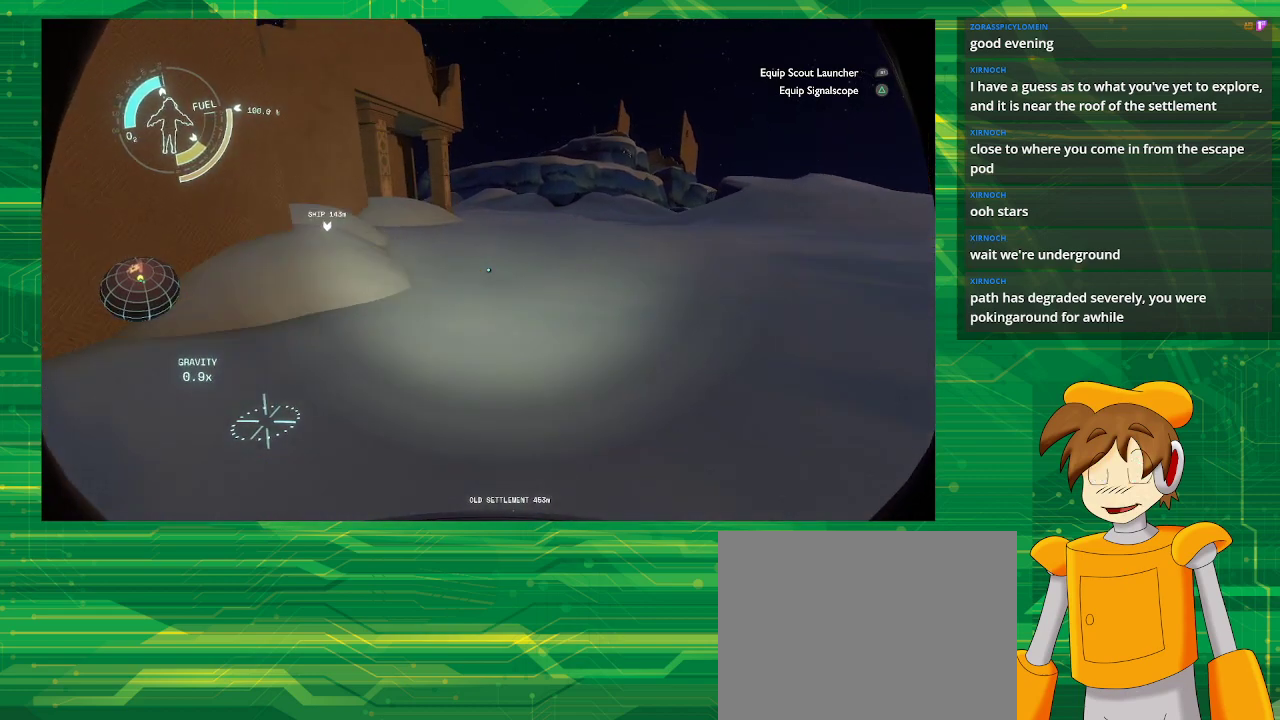
{"buttons": [], "left_stick": "up", "right_stick": "center", "events": [[183, "CROSS", "down"], [417, "CROSS", "up"]]}
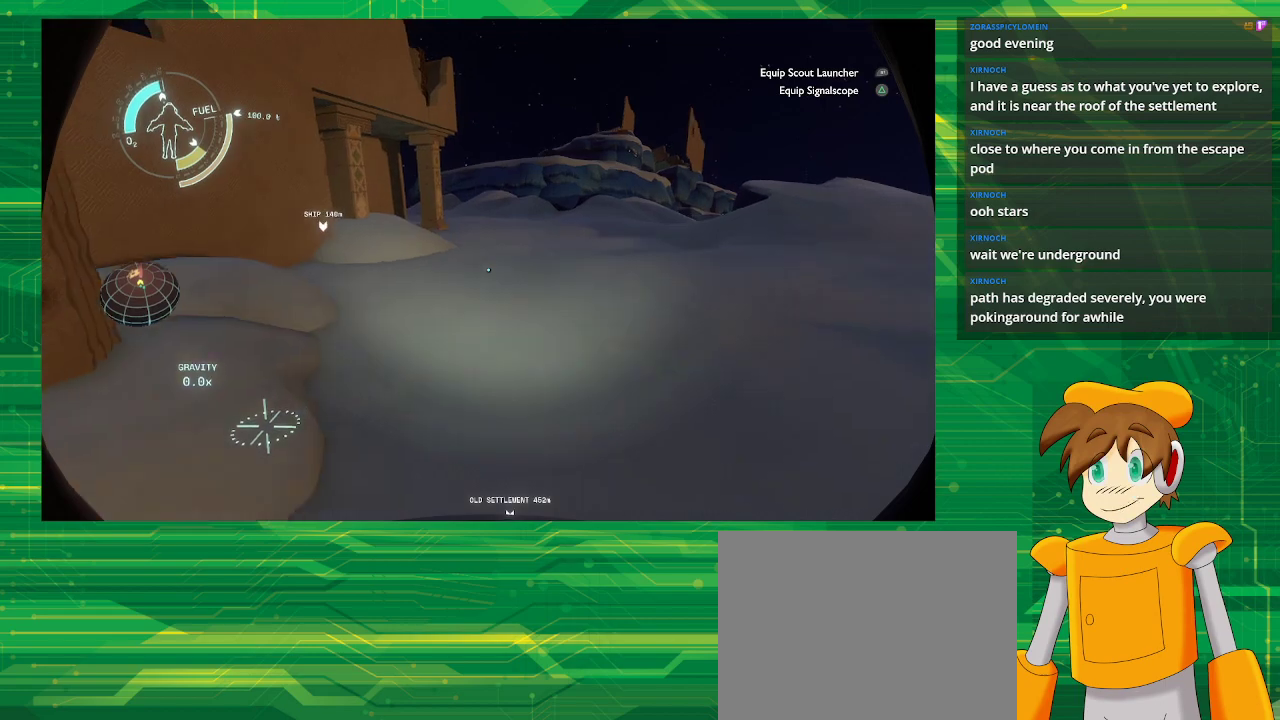
{"buttons": [], "left_stick": "up", "right_stick": "center", "events": []}
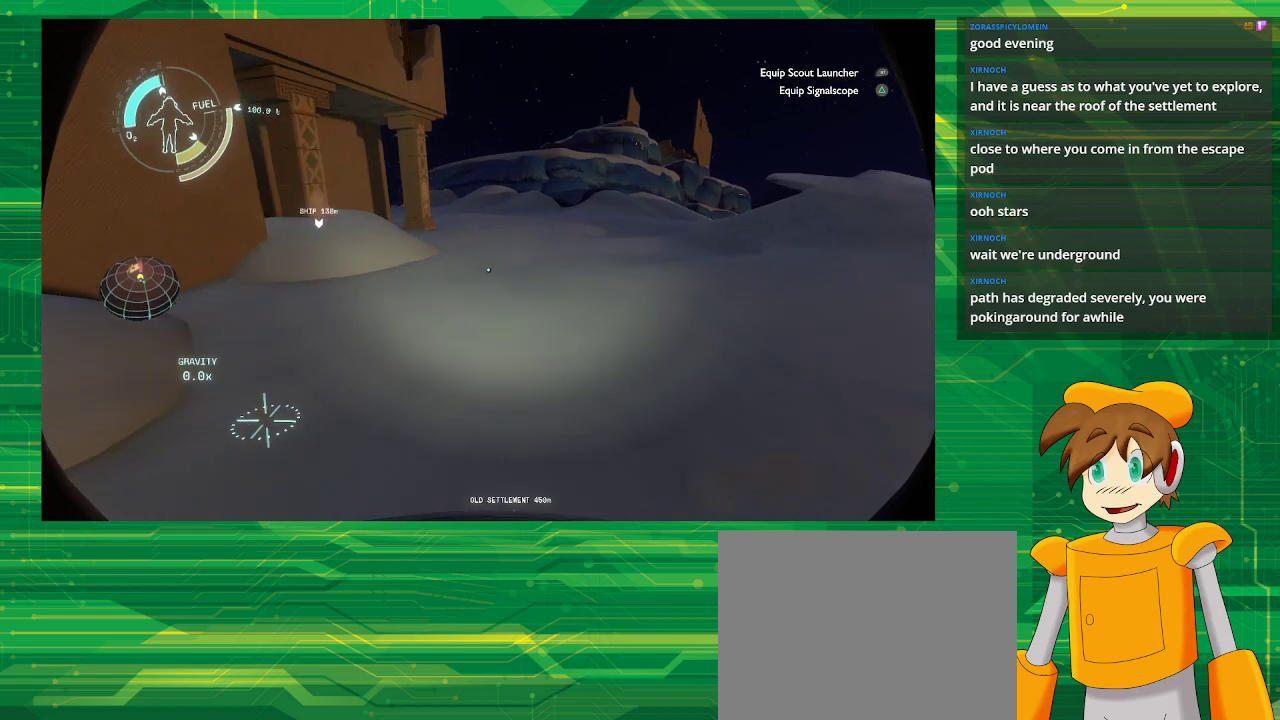
{"buttons": [], "left_stick": "up", "right_stick": "center", "events": []}
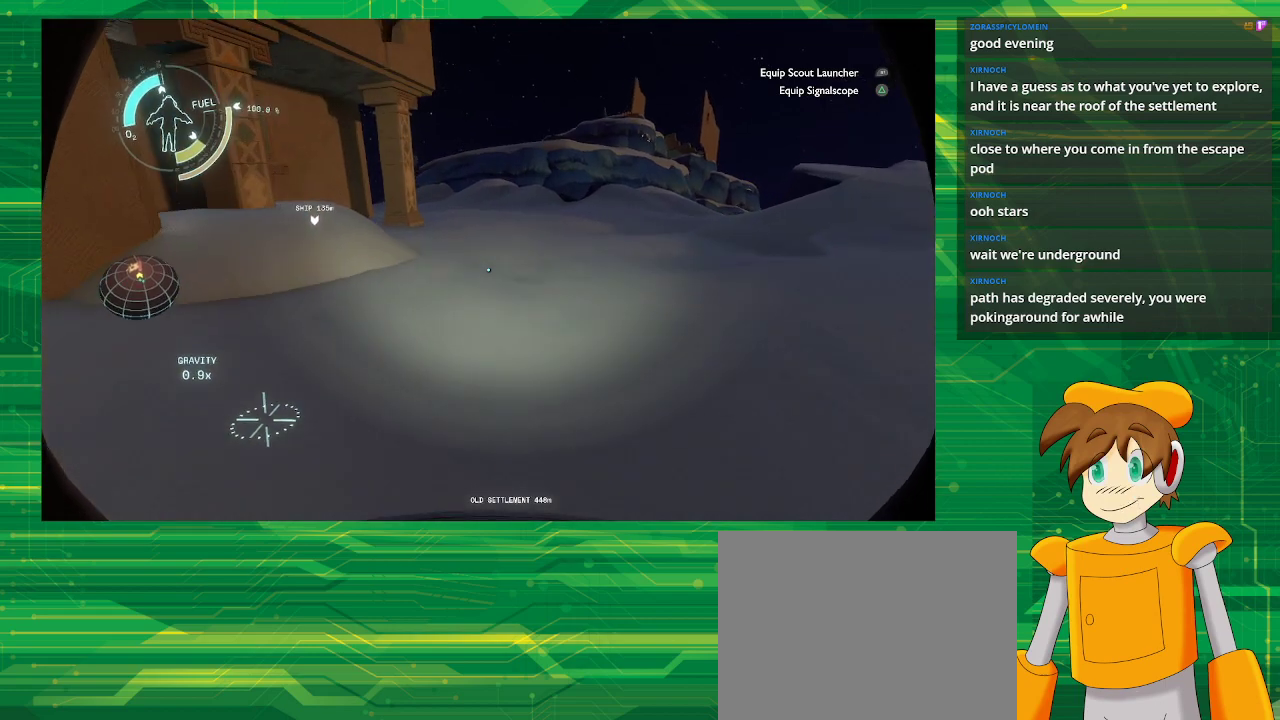
{"buttons": [], "left_stick": "up", "right_stick": "center", "events": [[167, "right_stick", "left"], [233, "right_stick", "center"]]}
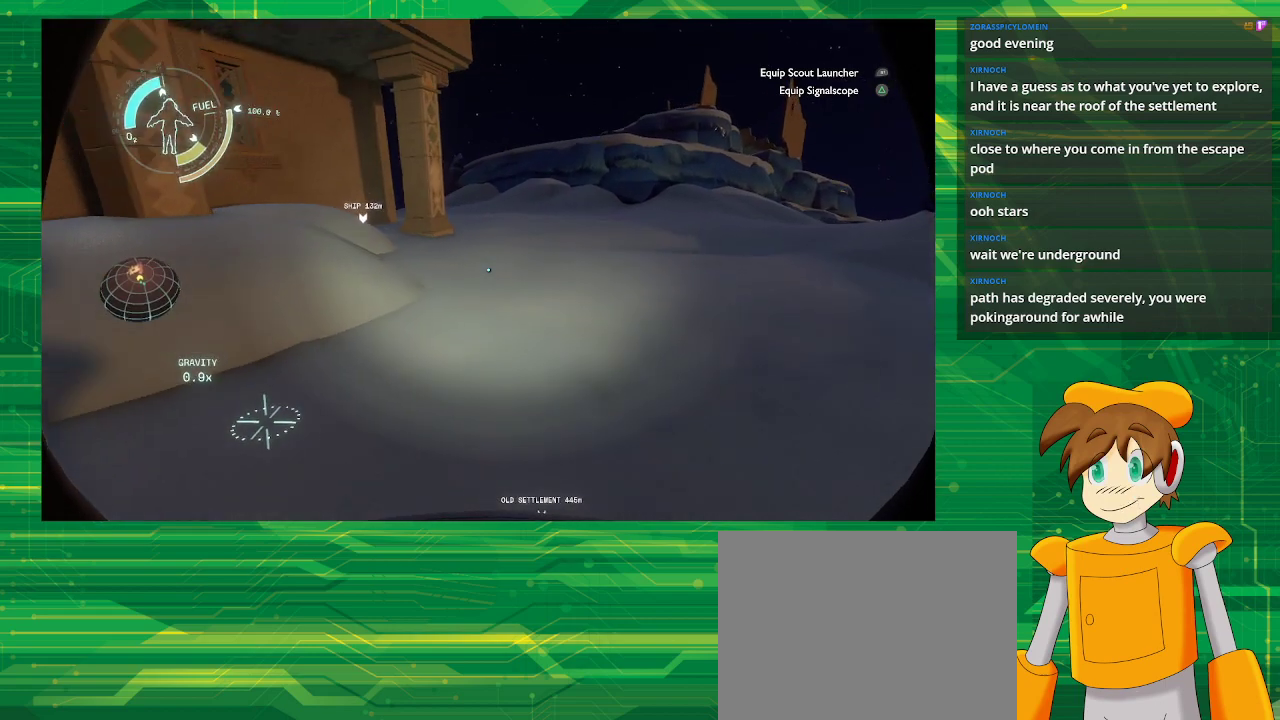
{"buttons": ["CROSS"], "left_stick": "up", "right_stick": "center", "events": [[117, "CROSS", "down"]]}
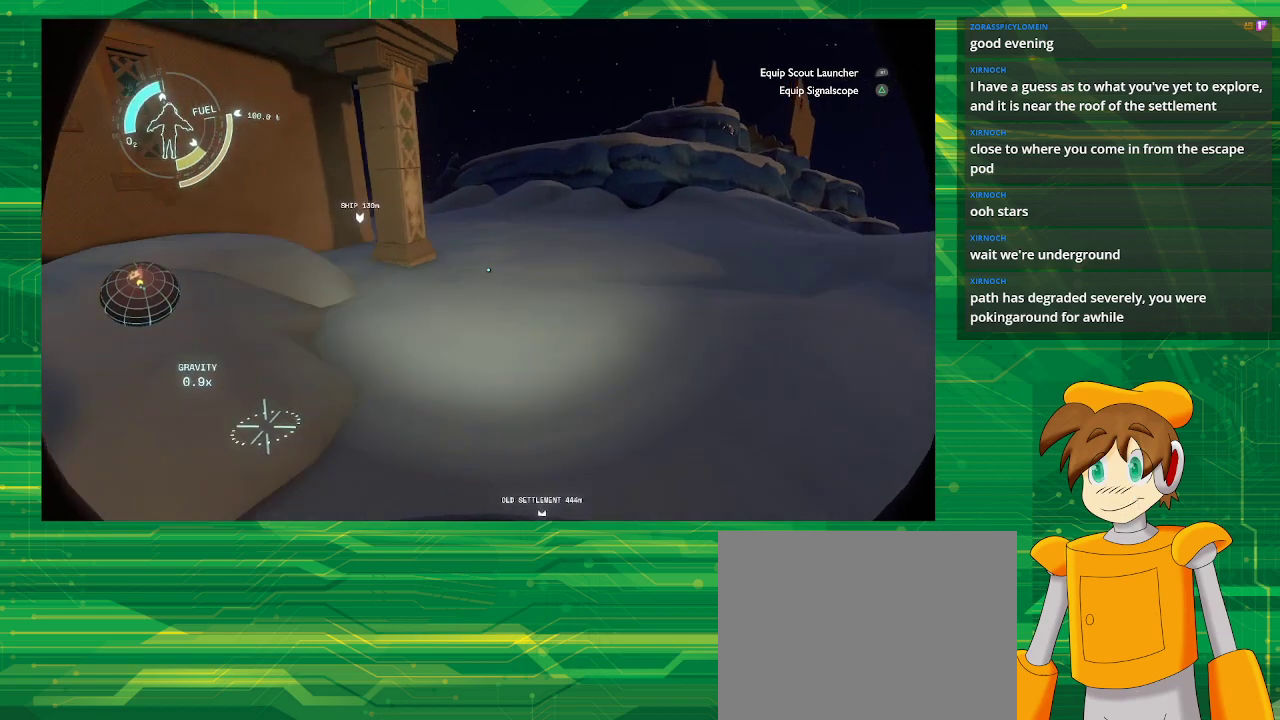
{"buttons": [], "left_stick": "up", "right_stick": "center", "events": [[33, "CROSS", "up"]]}
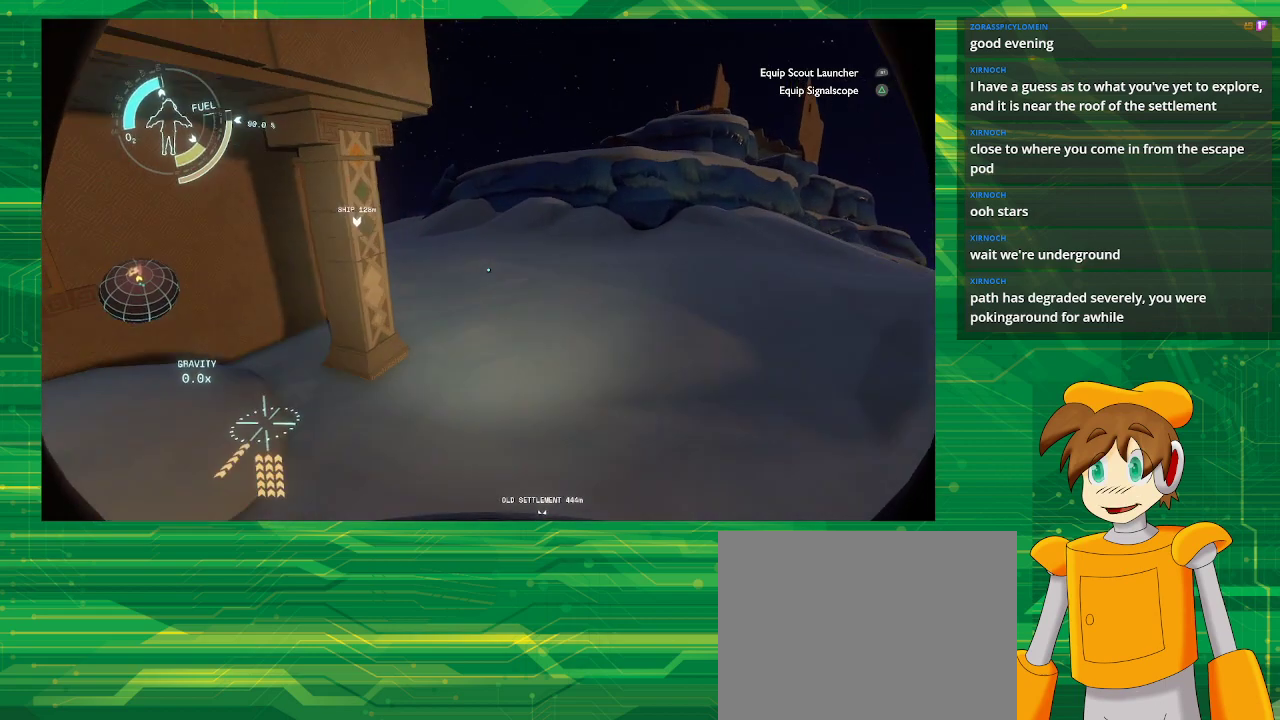
{"buttons": ["CROSS", "R2"], "left_stick": "up", "right_stick": "center", "events": [[33, "CROSS", "down"], [33, "R2", "down"]]}
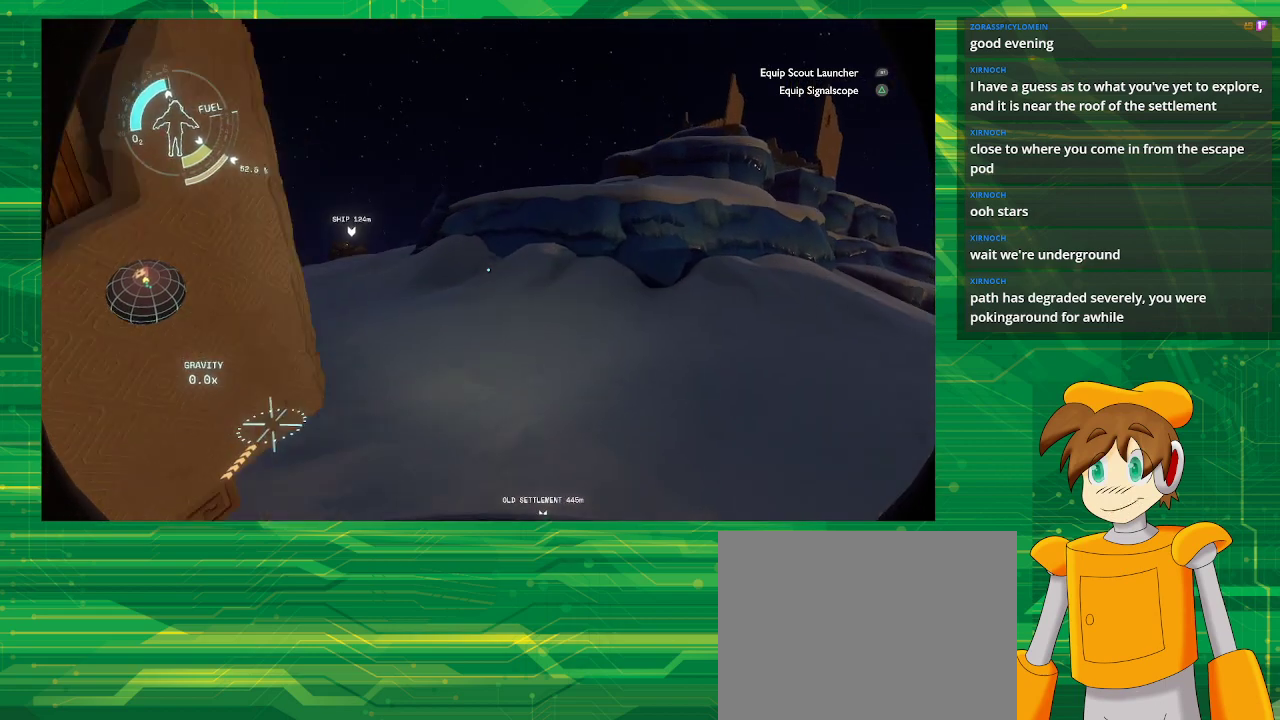
{"buttons": [], "left_stick": "up", "right_stick": "left", "events": [[50, "CROSS", "up"], [50, "R2", "up"], [283, "right_stick", "left"]]}
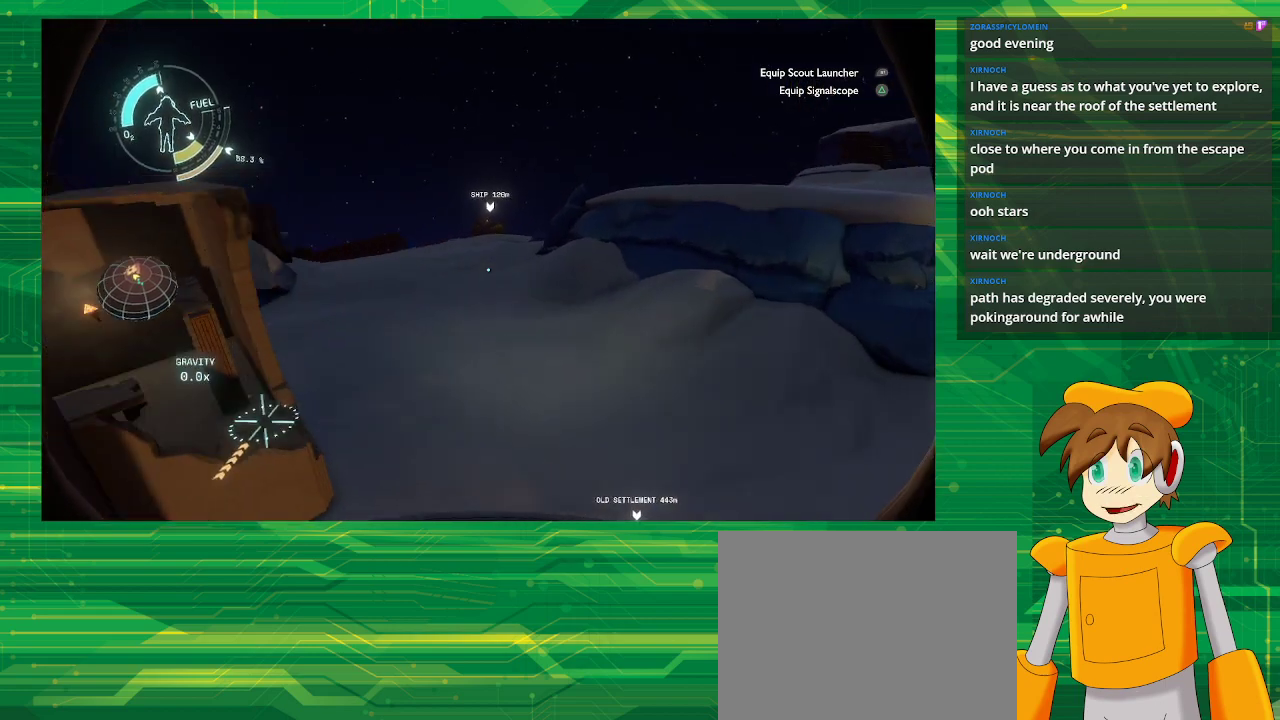
{"buttons": [], "left_stick": "up-left", "right_stick": "center", "events": [[17, "right_stick", "center"], [417, "left_stick", "up-left"]]}
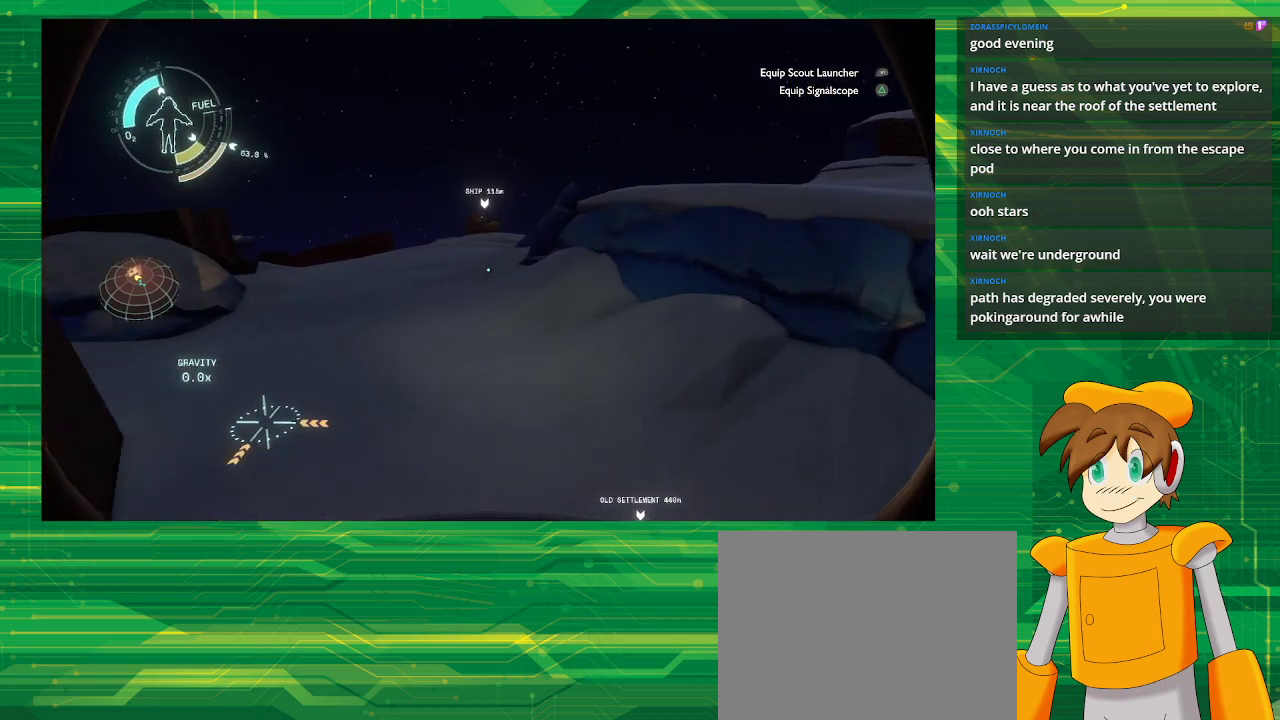
{"buttons": ["CROSS", "R2"], "left_stick": "up-left", "right_stick": "center", "events": [[117, "CROSS", "down"], [267, "R2", "down"]]}
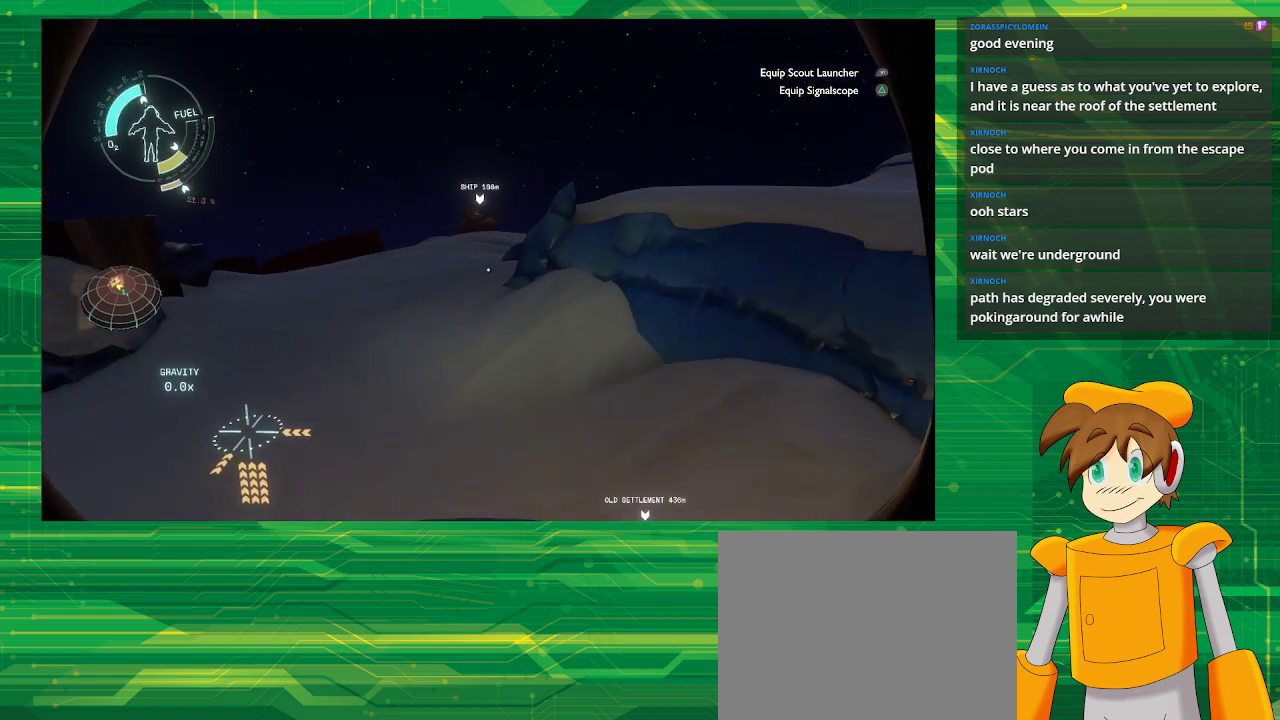
{"buttons": [], "left_stick": "up-left", "right_stick": "center", "events": [[267, "CROSS", "up"], [267, "R2", "up"]]}
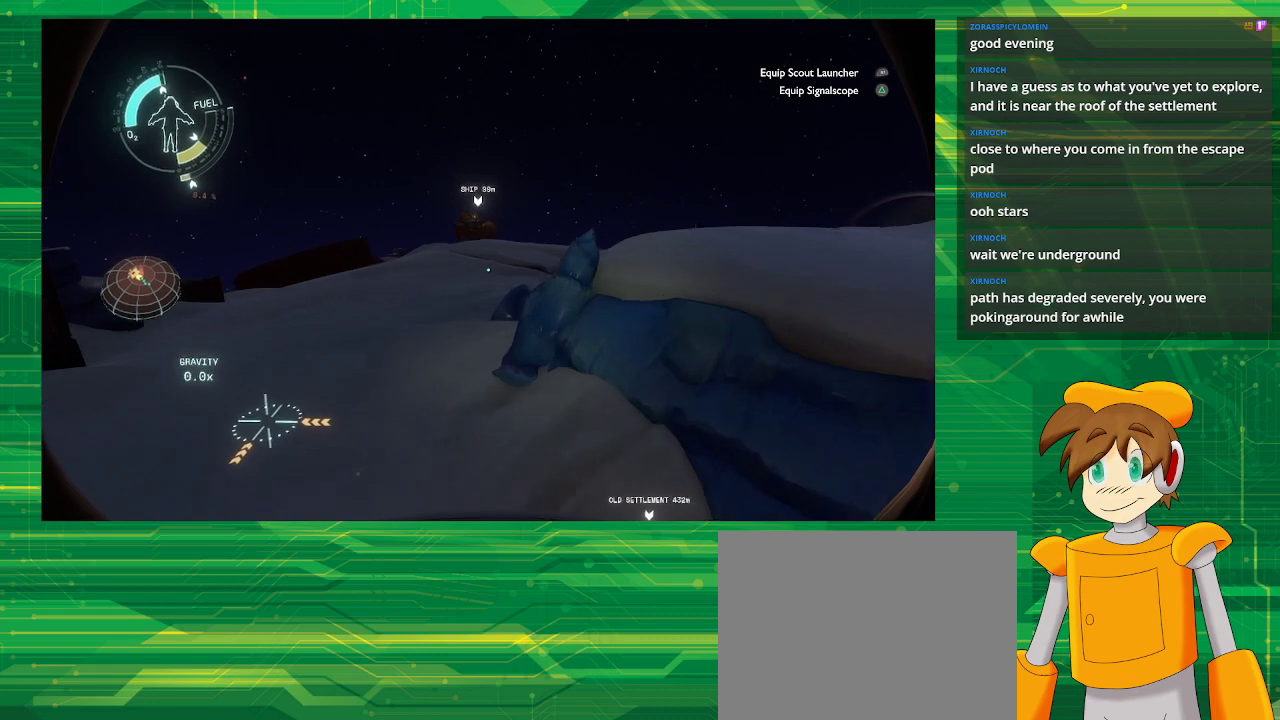
{"buttons": ["R2"], "left_stick": "up-left", "right_stick": "center", "events": [[333, "R2", "down"]]}
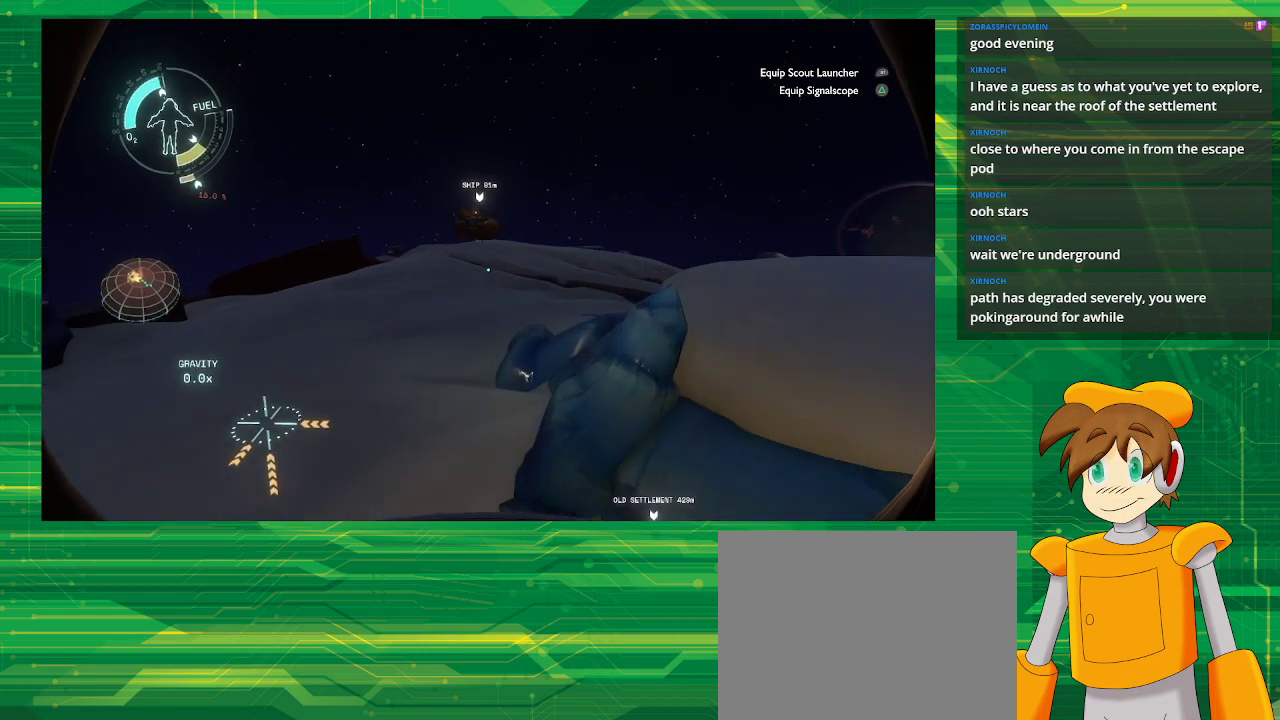
{"buttons": ["R2"], "left_stick": "up-left", "right_stick": "center", "events": []}
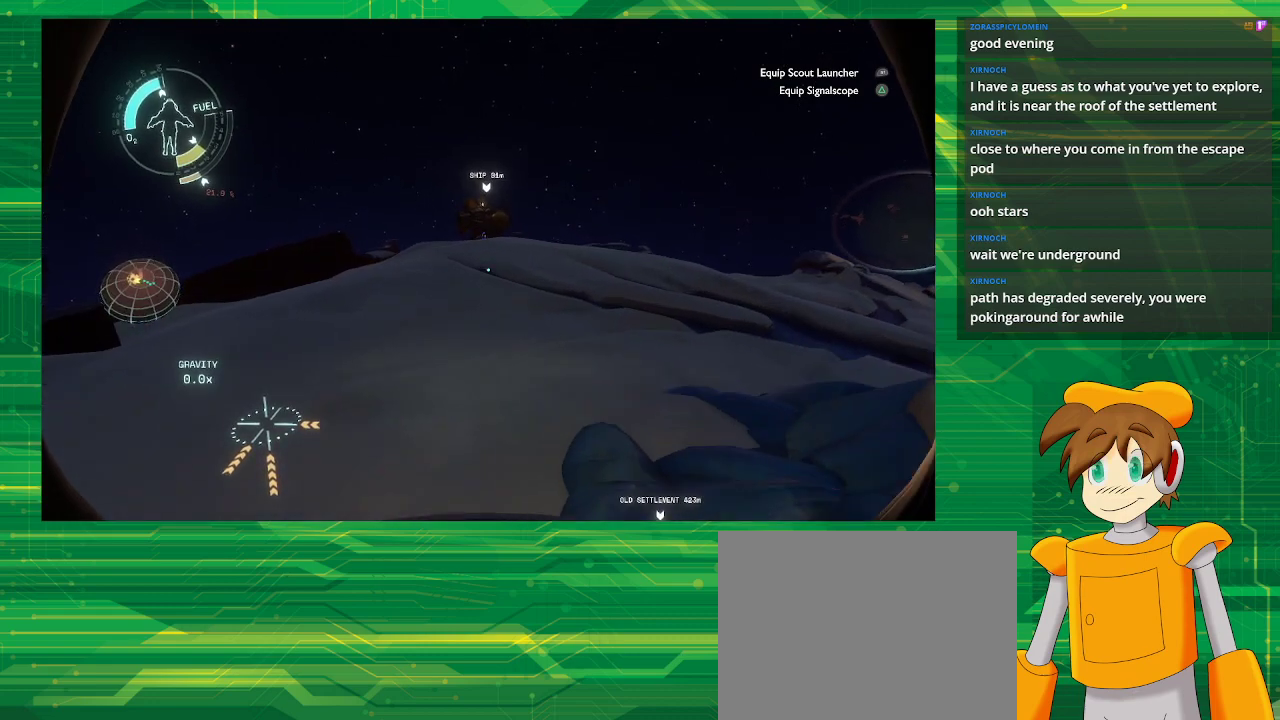
{"buttons": ["R2"], "left_stick": "up", "right_stick": "center", "events": [[117, "left_stick", "up"]]}
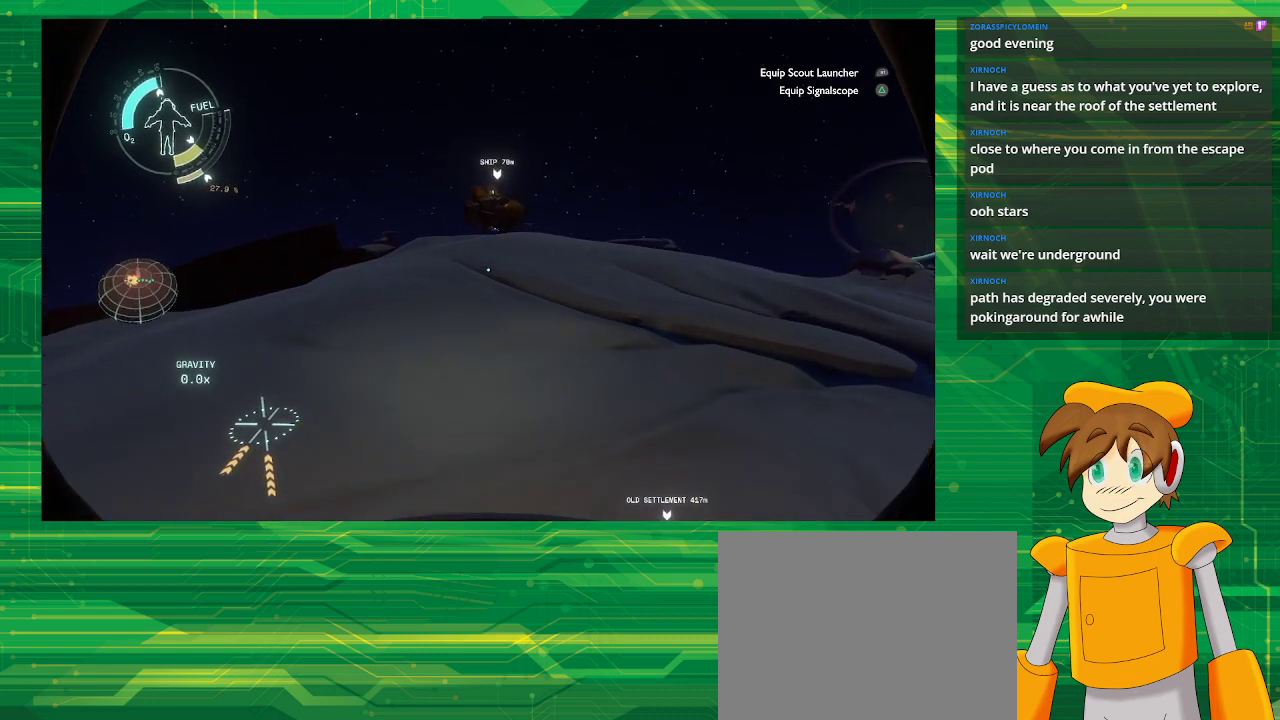
{"buttons": [], "left_stick": "up-right", "right_stick": "center", "events": [[250, "CROSS", "down"], [250, "left_stick", "up-right"], [400, "CROSS", "up"], [500, "R2", "up"]]}
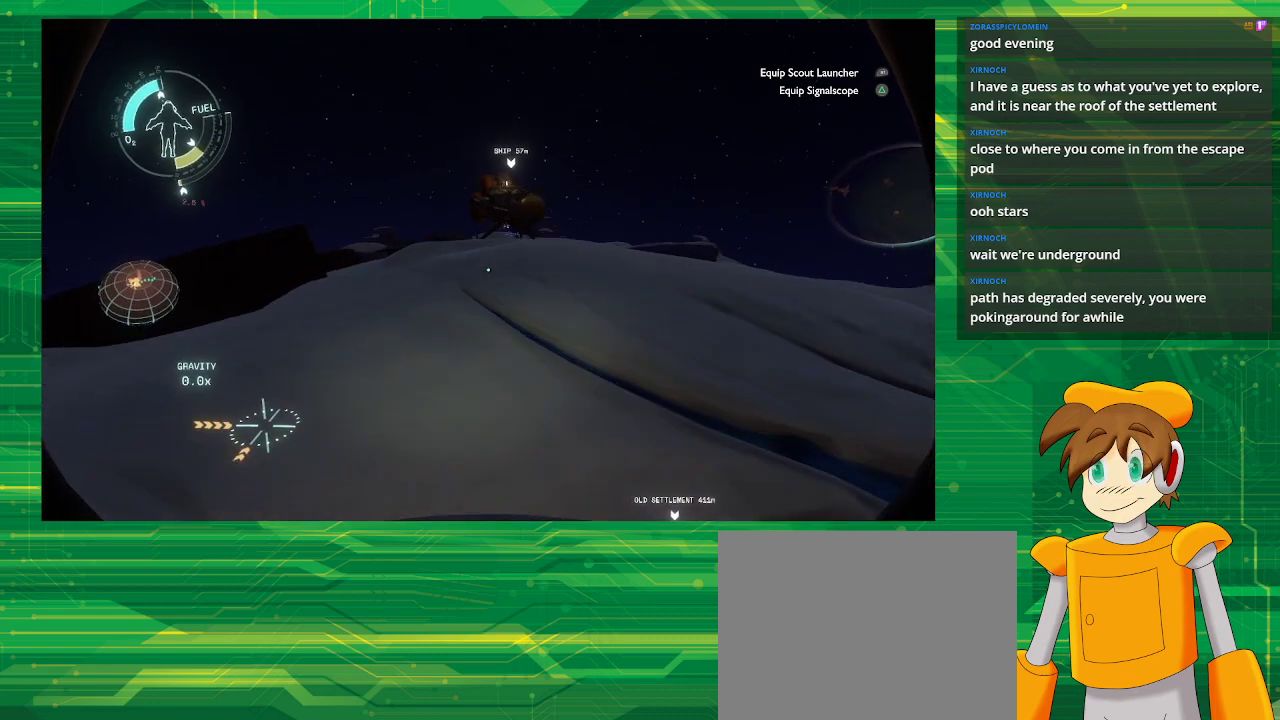
{"buttons": [], "left_stick": "center", "right_stick": "center", "events": [[400, "left_stick", "center"]]}
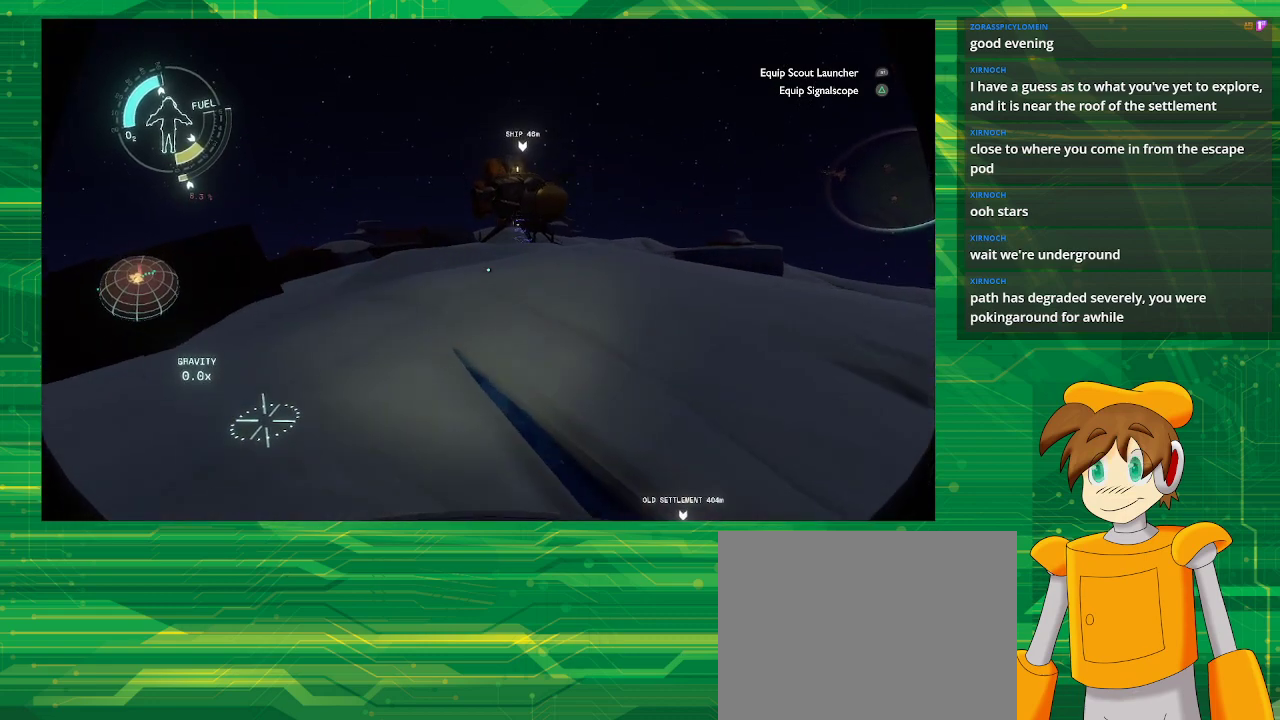
{"buttons": [], "left_stick": "center", "right_stick": "center", "events": []}
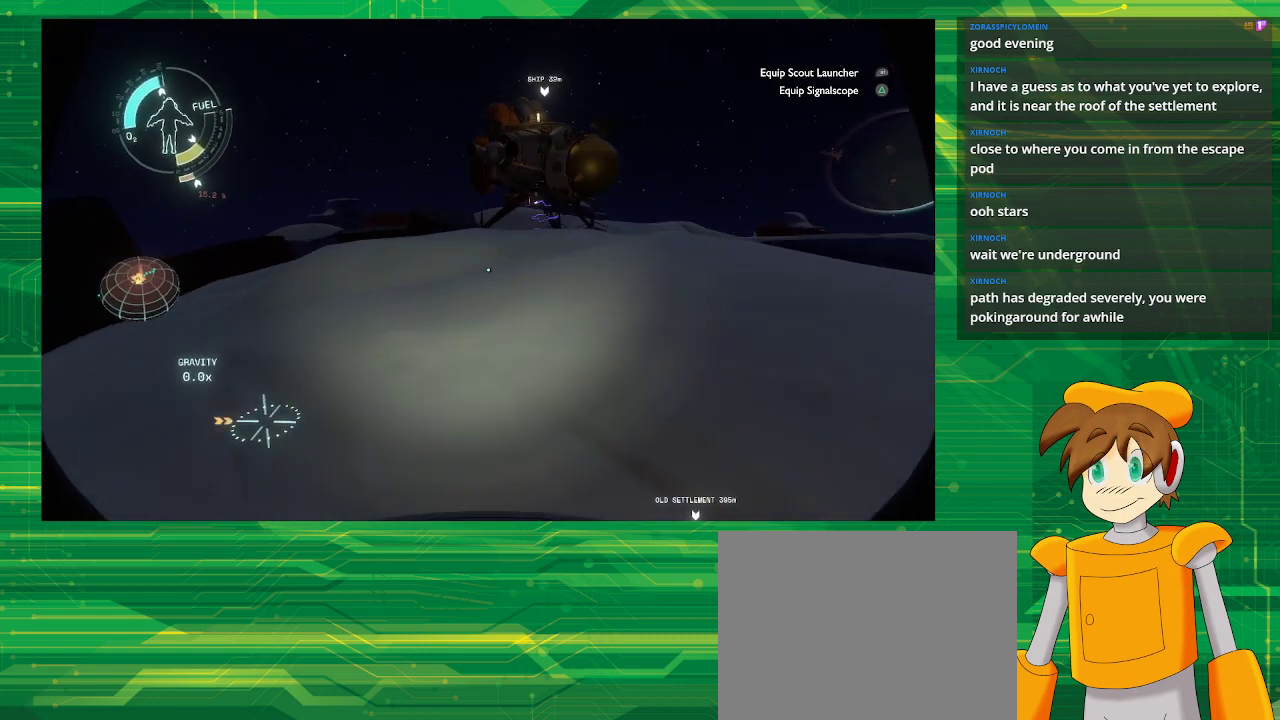
{"buttons": [], "left_stick": "up-right", "right_stick": "center", "events": [[33, "left_stick", "down-right"], [150, "left_stick", "right"], [317, "left_stick", "up-right"]]}
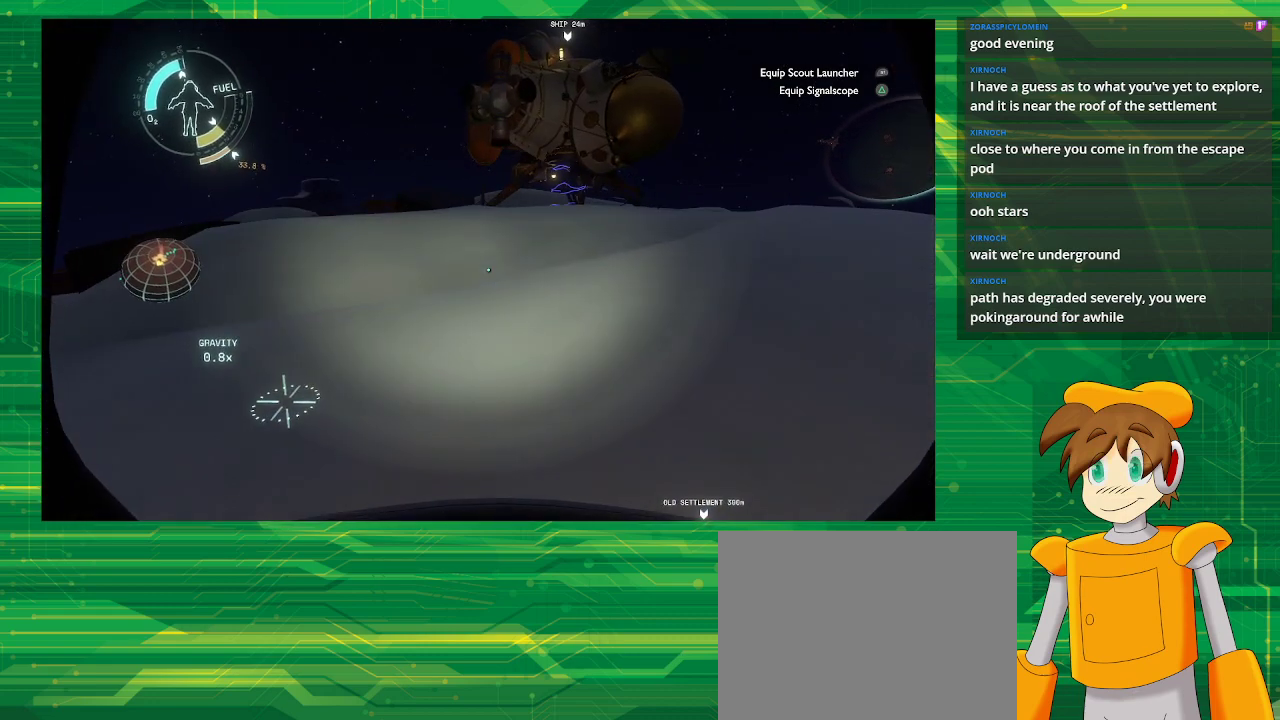
{"buttons": [], "left_stick": "up-right", "right_stick": "center", "events": []}